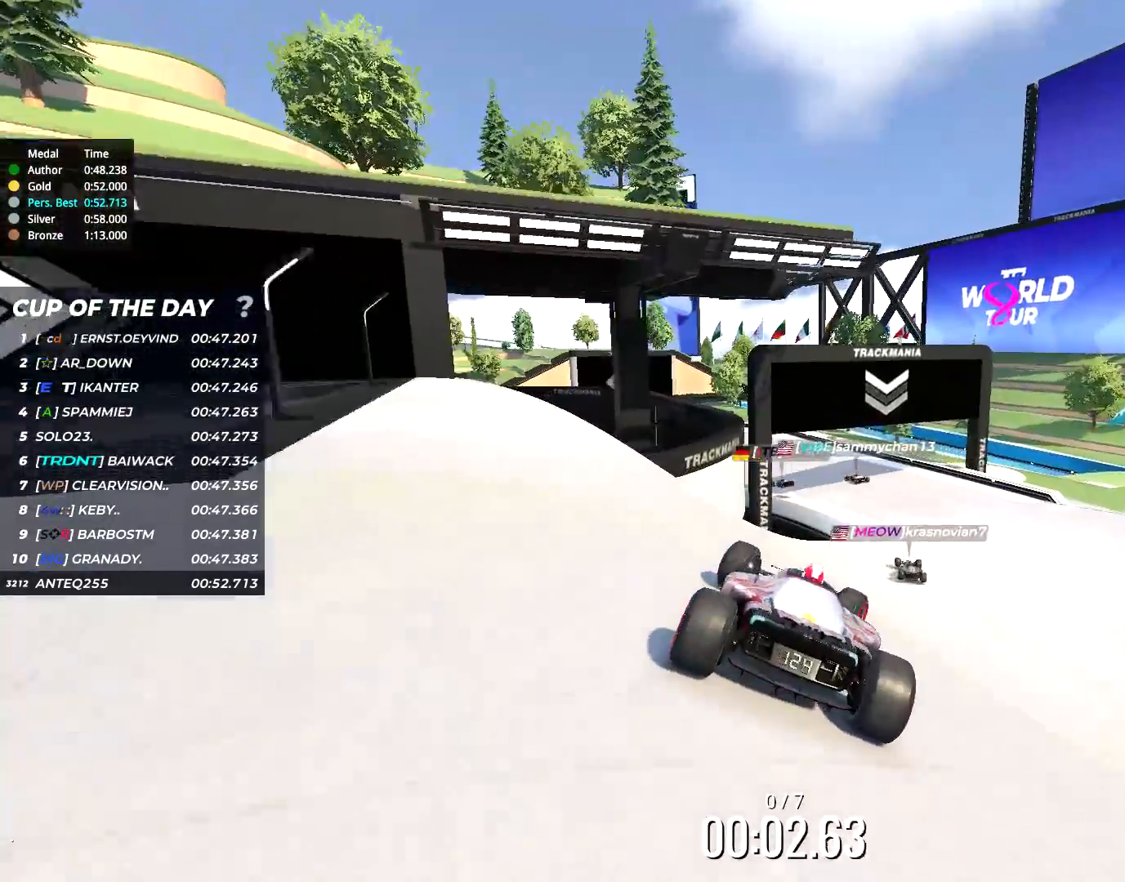
Gameplay with keyboard; each line is a JSON object with the keys held at the frame after it. "events" lists presses ("down") and releases ("up") of "down", "left", "right" and "up" between this image and that frame as [ms after this image, input, new state], when the widget could be followed in between. No other keys are recorded. Mouse input is not recorded.
{"keys": ["left", "up"], "events": [[250, "right", "up"], [400, "left", "down"]]}
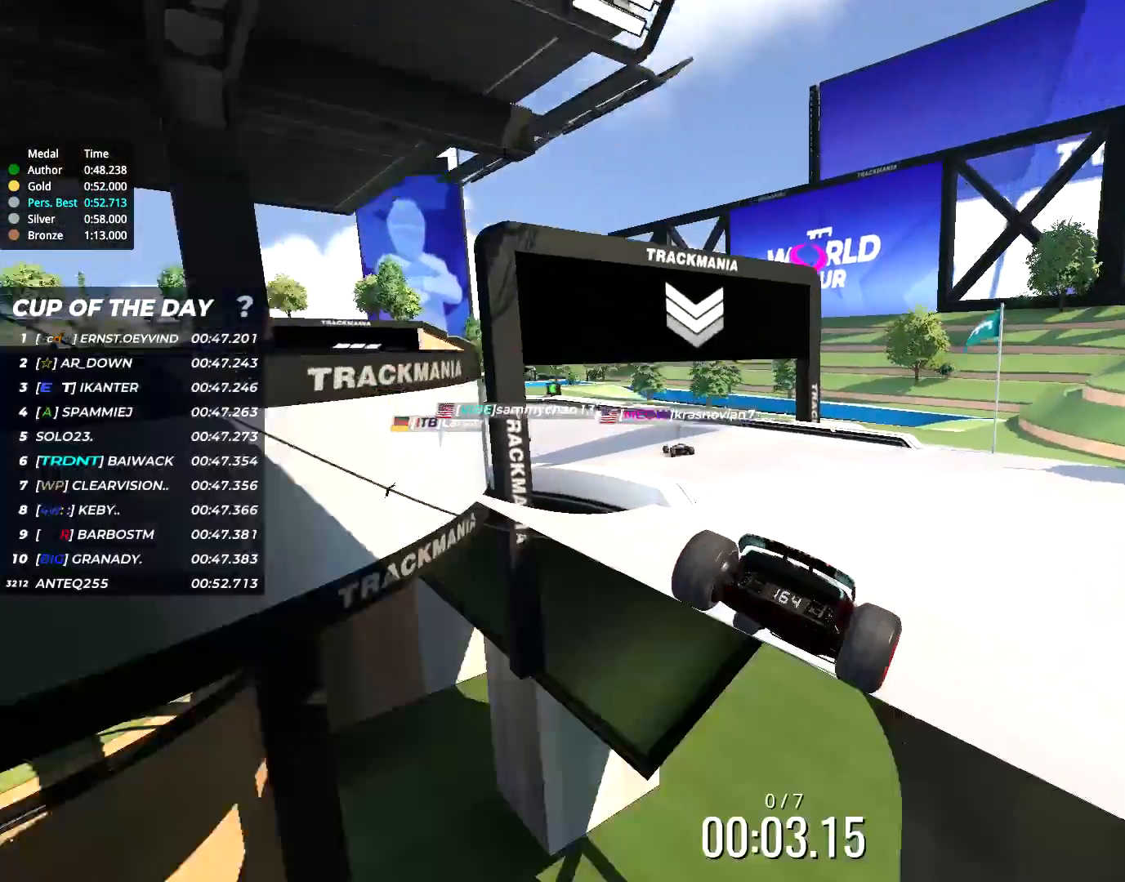
{"keys": ["left", "up"], "events": [[33, "left", "up"], [100, "left", "down"], [233, "left", "up"], [300, "left", "down"]]}
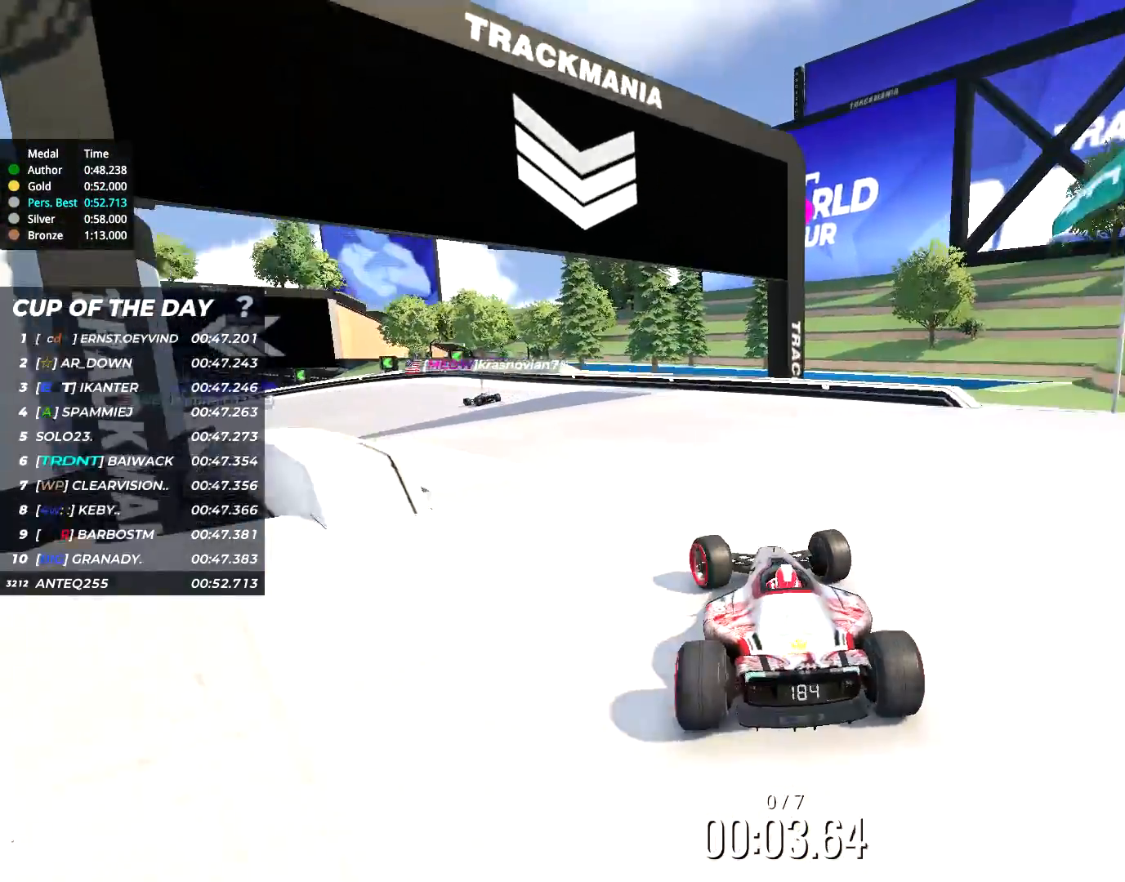
{"keys": ["left", "up"], "events": [[133, "left", "up"], [233, "left", "down"], [333, "left", "up"], [433, "left", "down"]]}
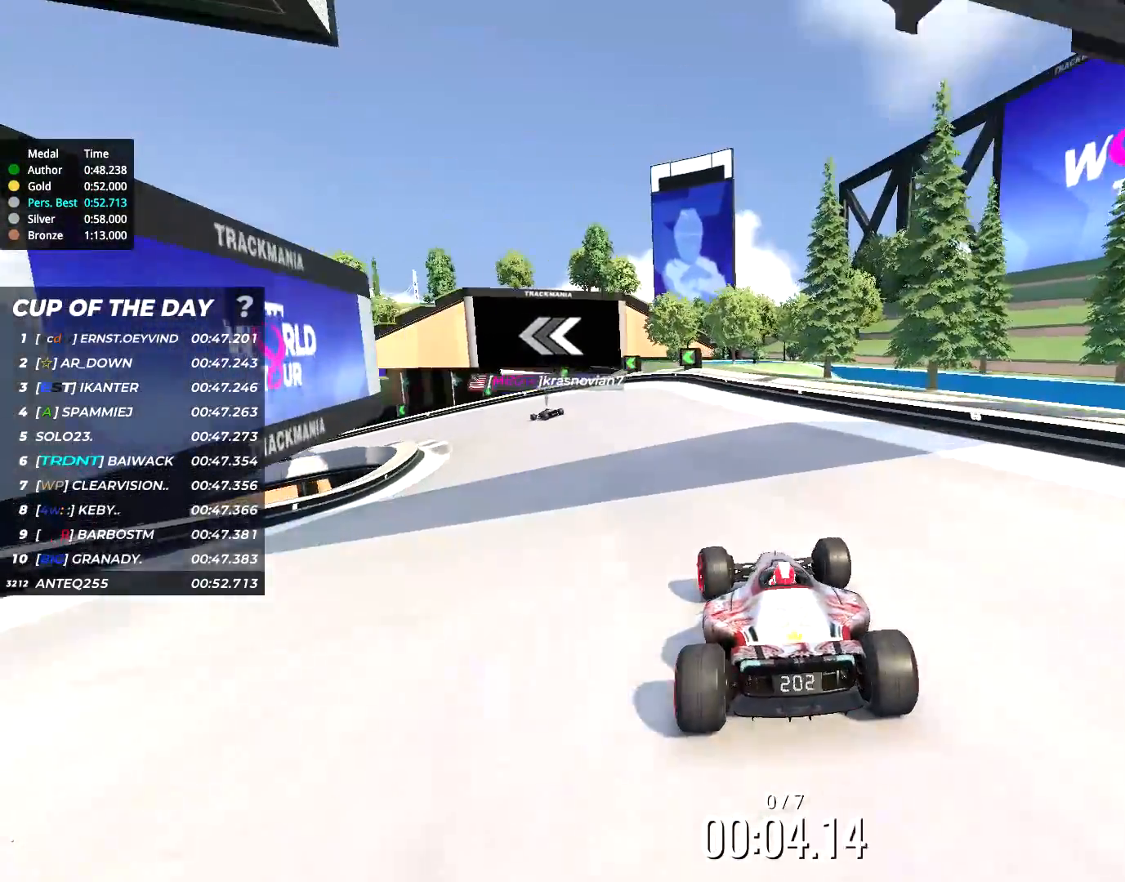
{"keys": ["up"], "events": [[83, "left", "up"], [117, "left", "down"], [283, "left", "up"], [350, "left", "down"], [483, "left", "up"]]}
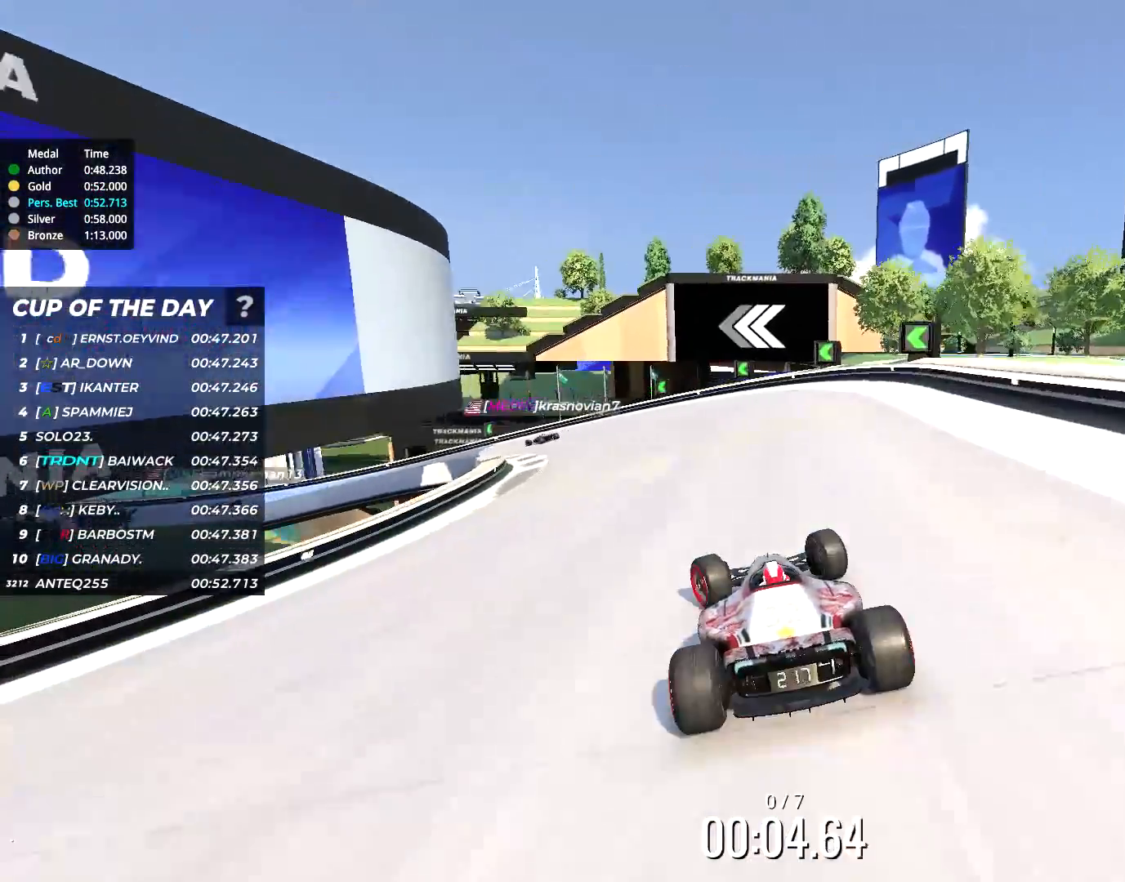
{"keys": ["left", "up"], "events": [[83, "left", "down"], [183, "left", "up"], [317, "left", "down"]]}
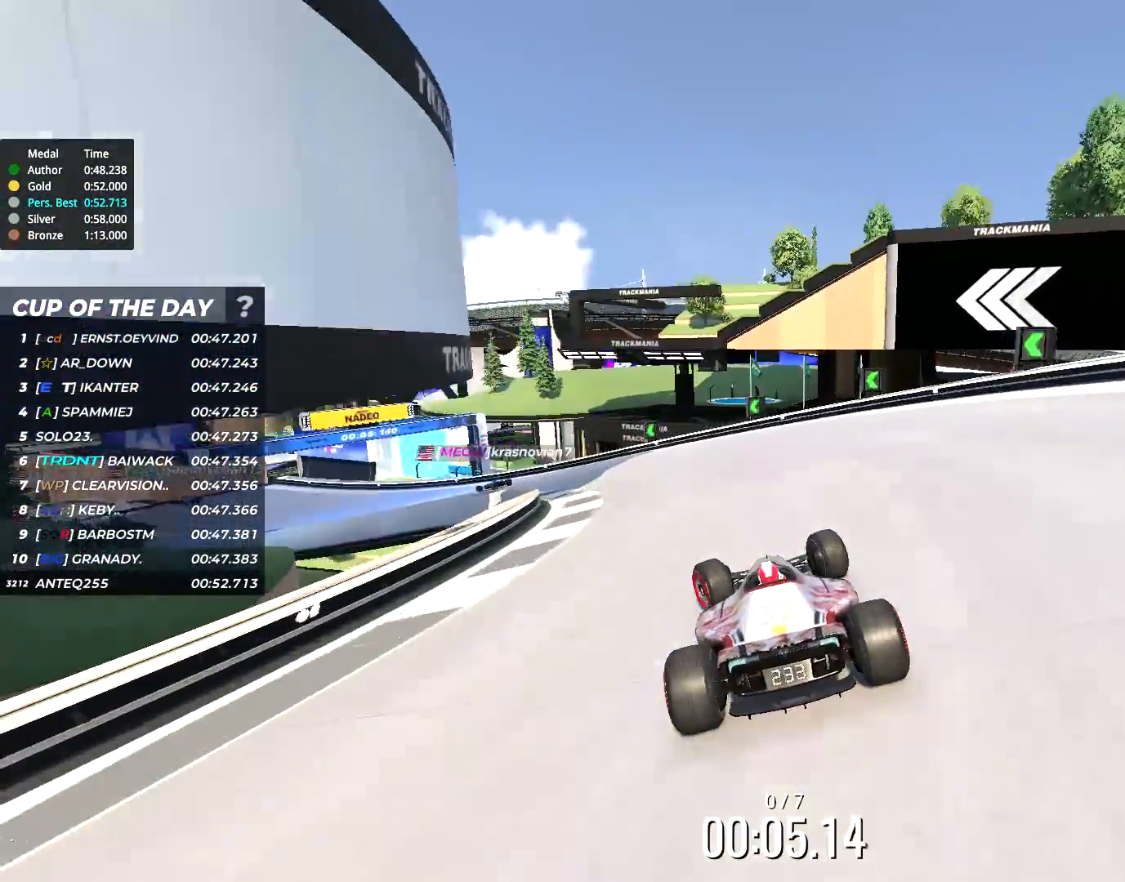
{"keys": ["left", "up"], "events": []}
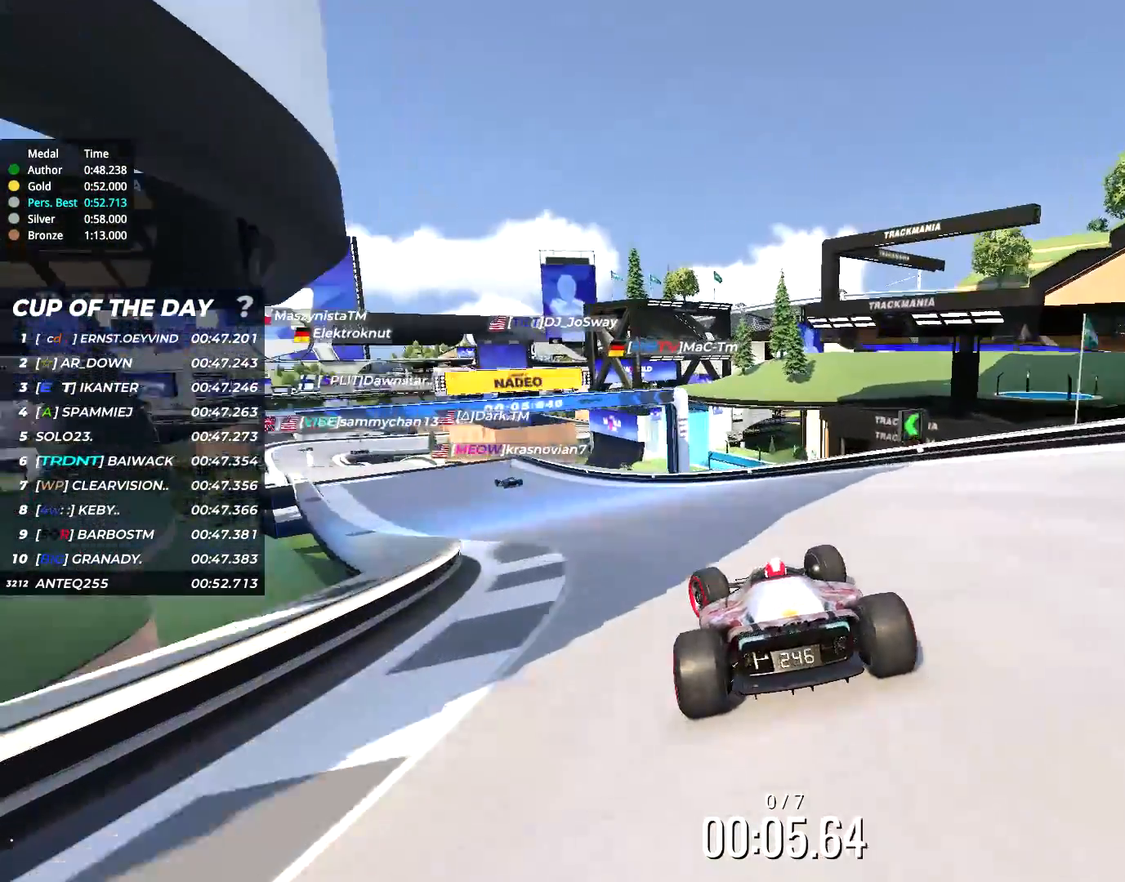
{"keys": ["left", "up"], "events": [[367, "left", "up"], [500, "left", "down"]]}
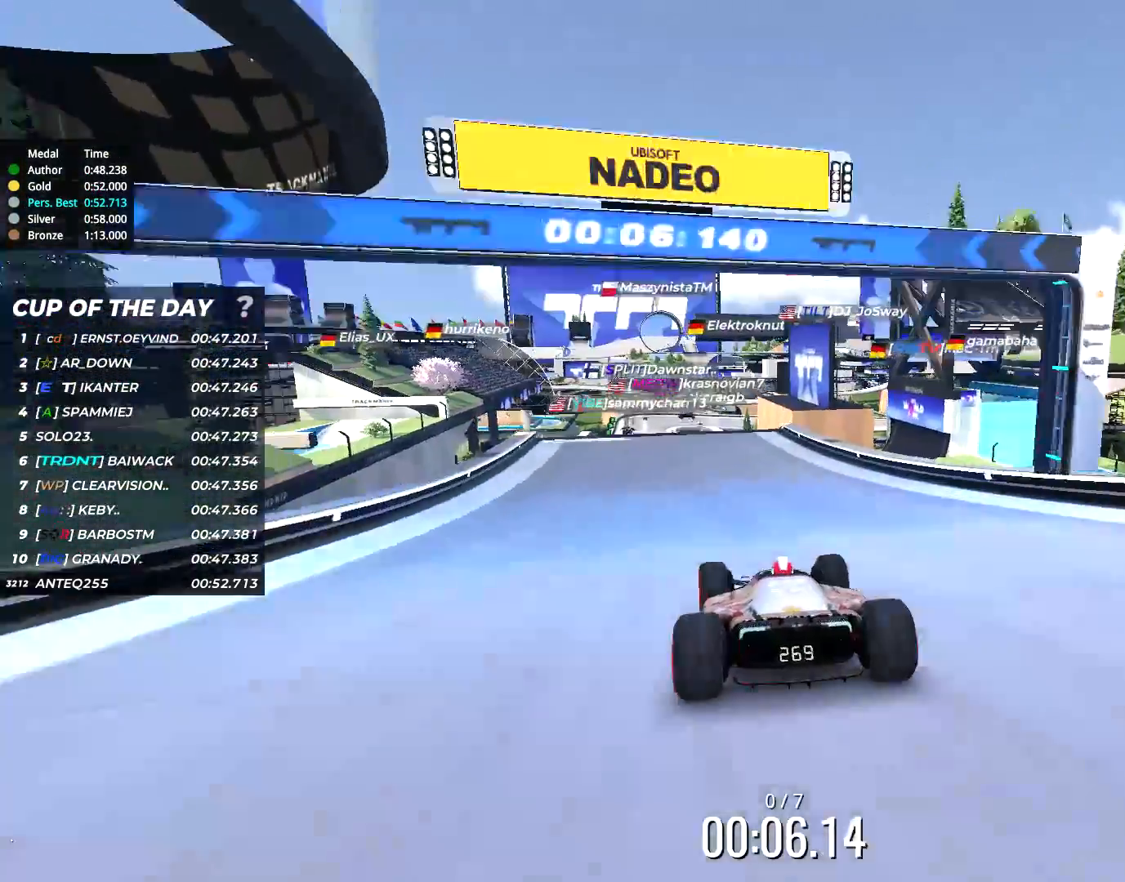
{"keys": ["up"], "events": [[67, "left", "up"], [400, "left", "down"], [500, "left", "up"]]}
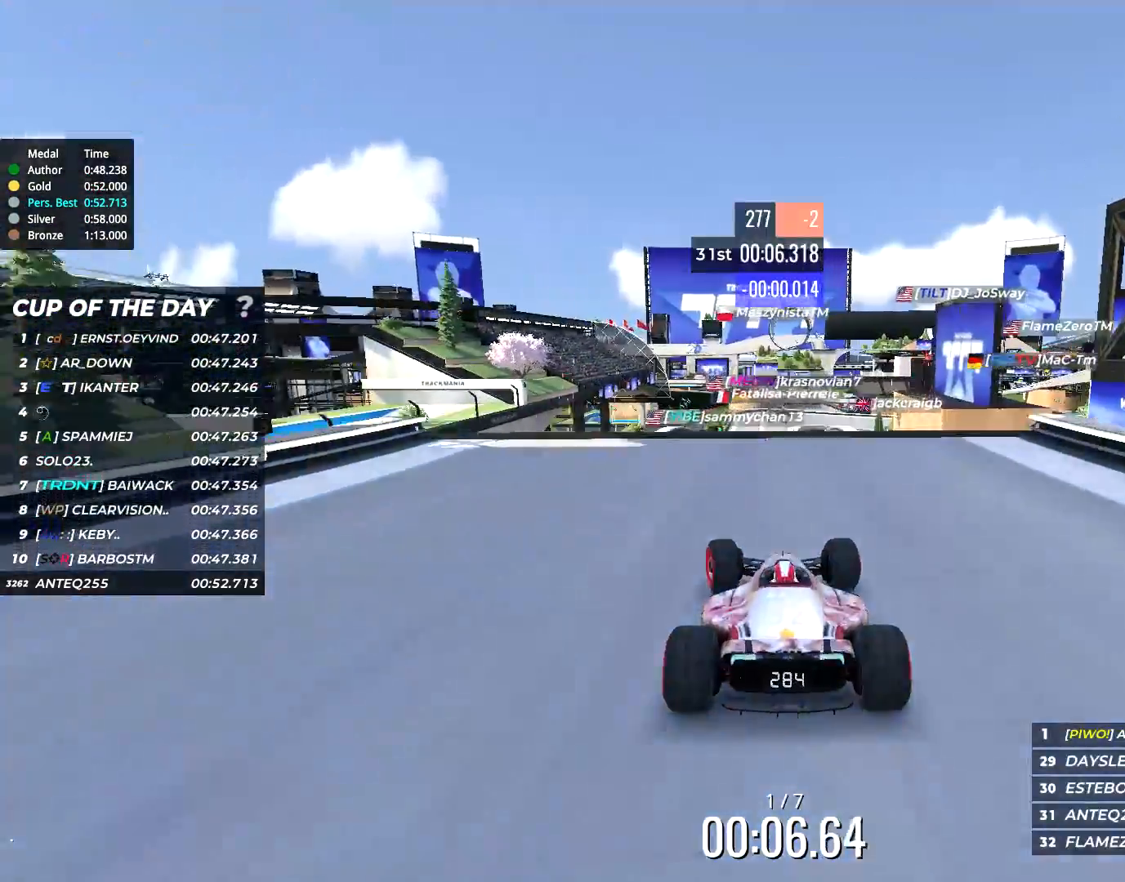
{"keys": ["up"], "events": []}
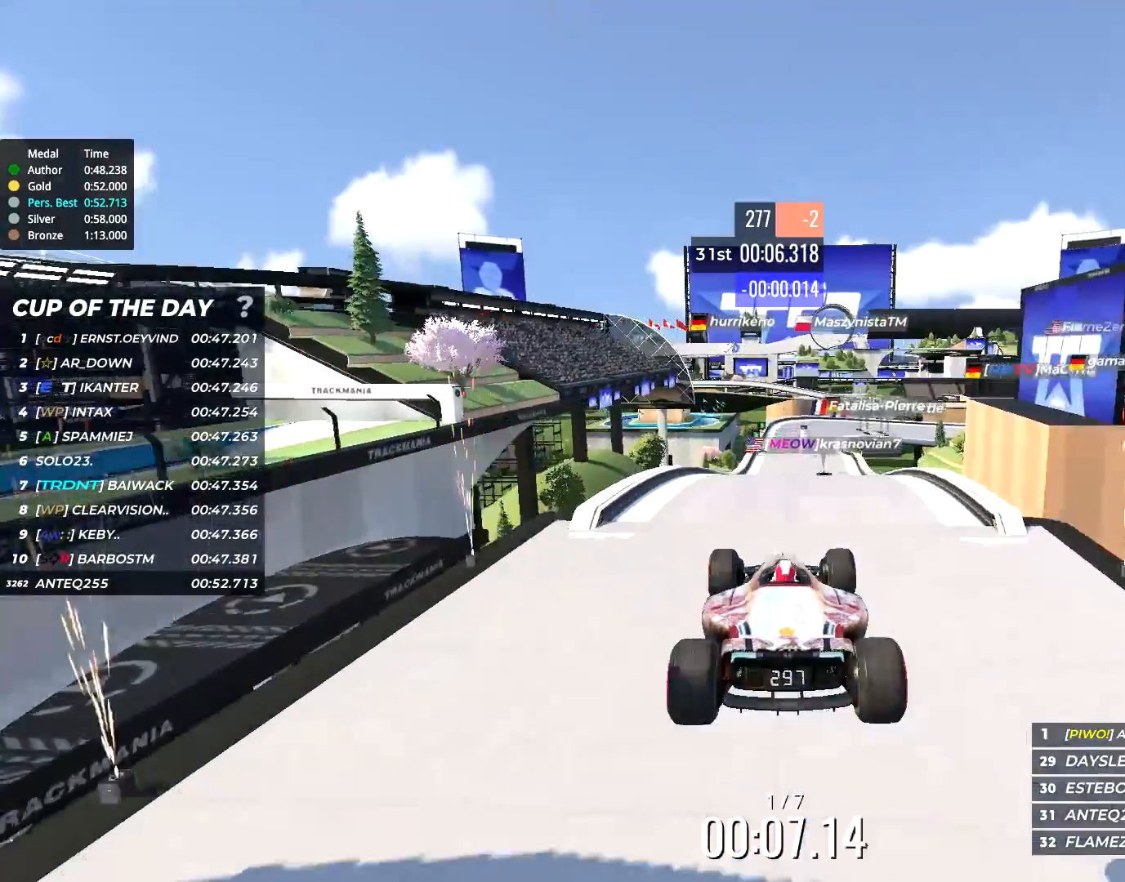
{"keys": ["left", "up"], "events": [[167, "left", "down"], [283, "left", "up"], [350, "left", "down"]]}
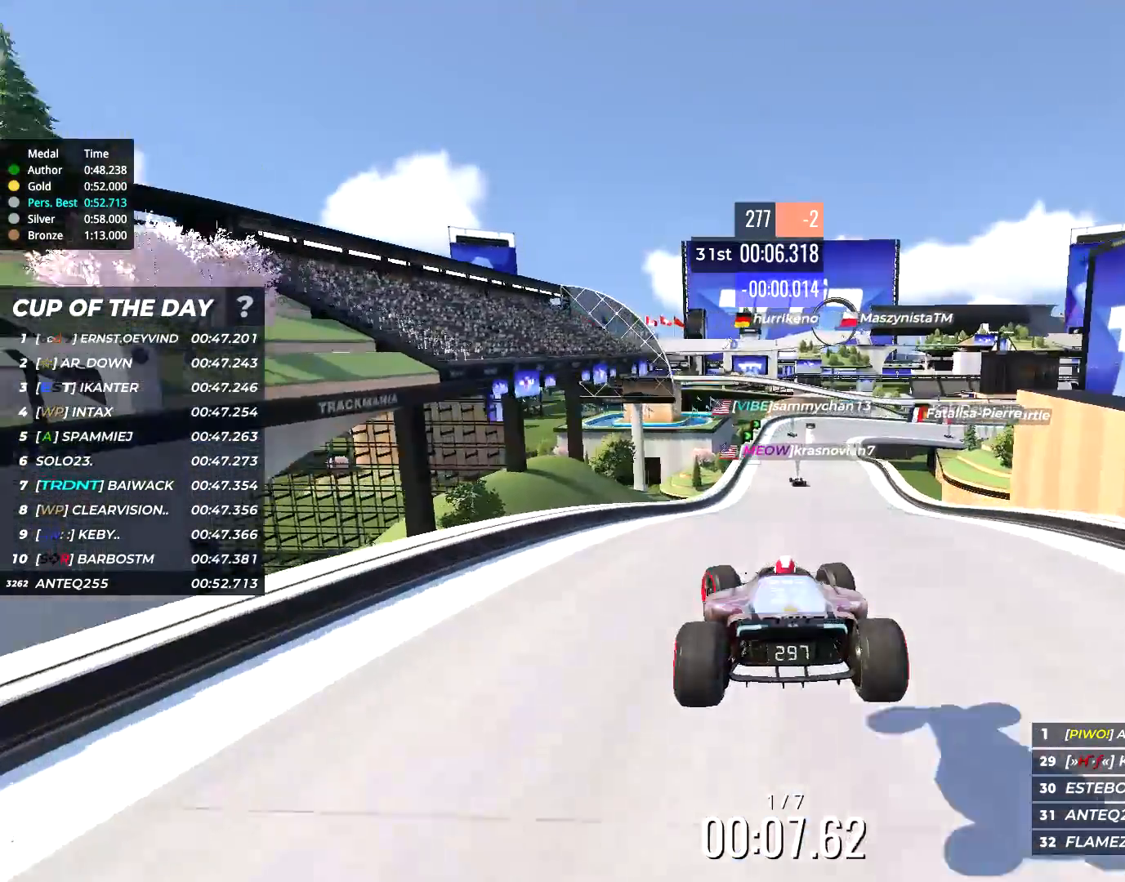
{"keys": ["up"], "events": [[17, "left", "up"], [117, "left", "down"], [183, "left", "up"]]}
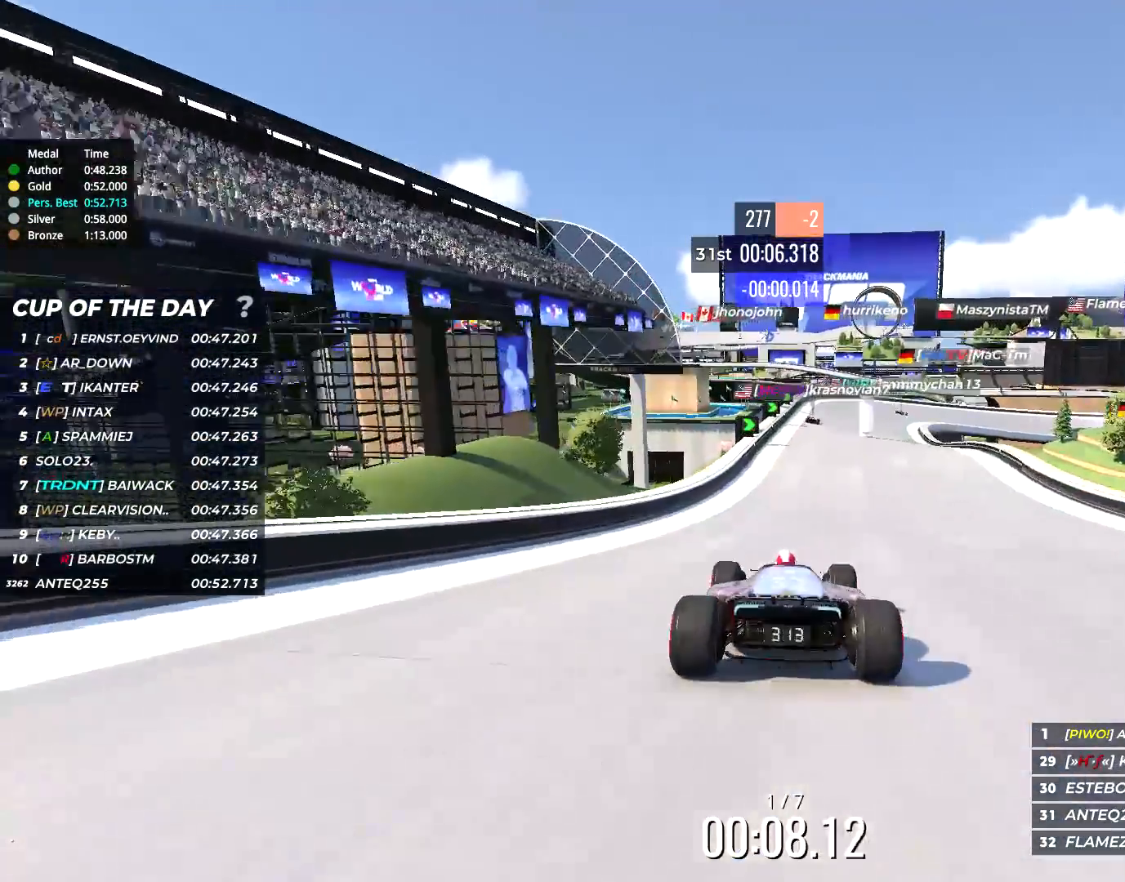
{"keys": ["up"], "events": [[150, "right", "down"], [217, "right", "up"]]}
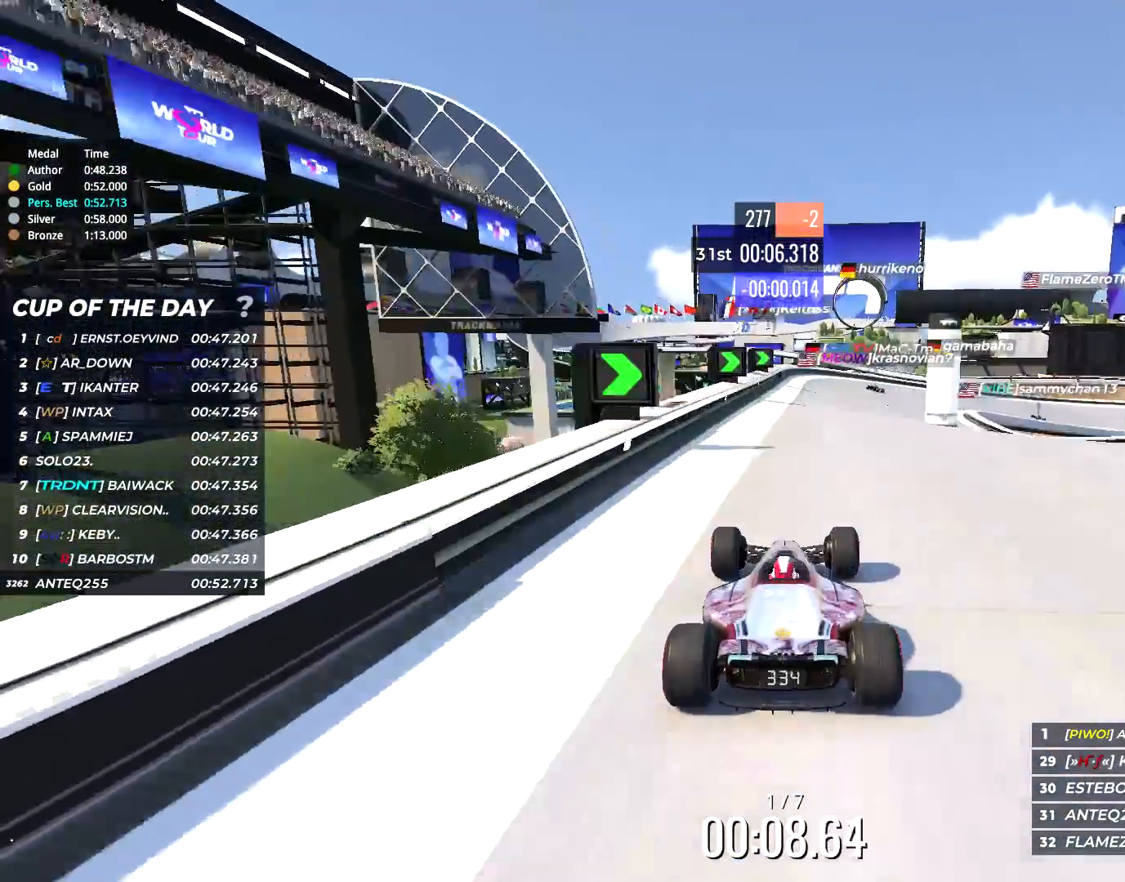
{"keys": ["right", "up"], "events": [[167, "right", "down"]]}
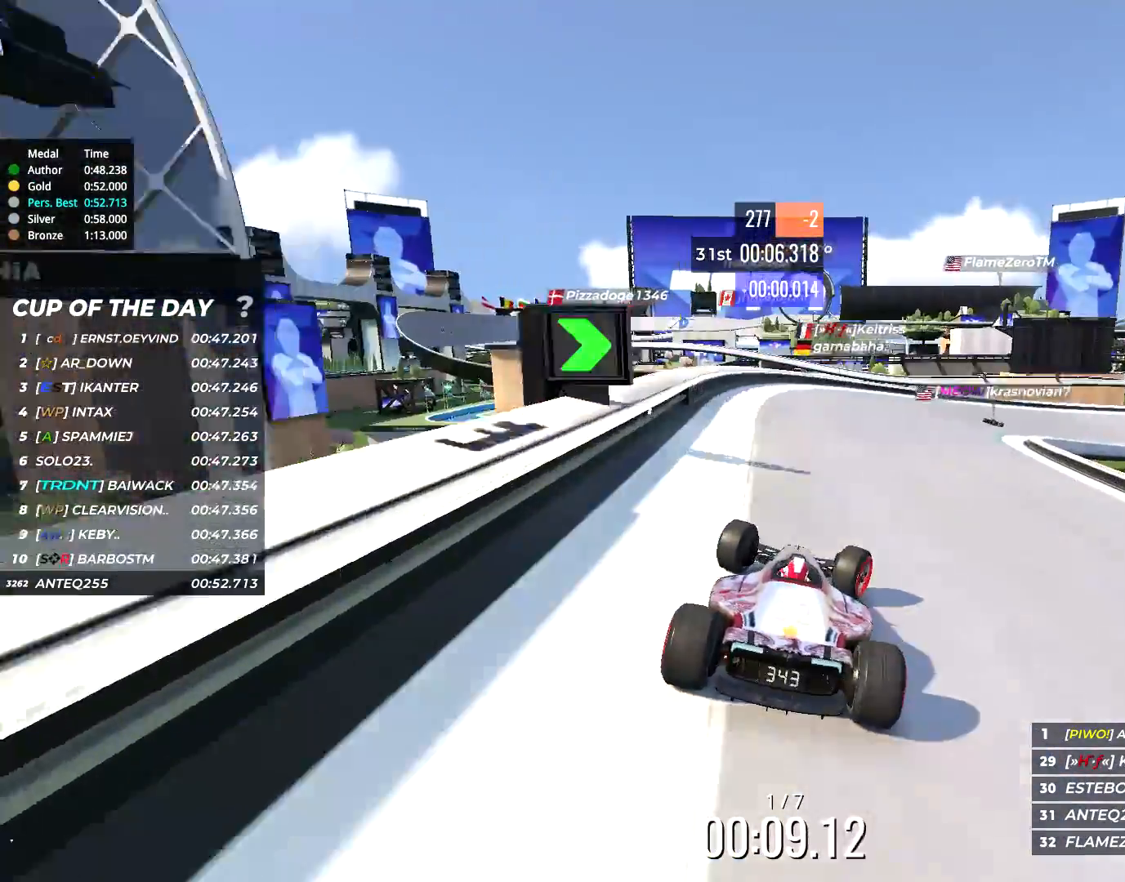
{"keys": ["right", "up"], "events": [[217, "right", "up"], [267, "right", "down"], [367, "right", "up"], [500, "right", "down"]]}
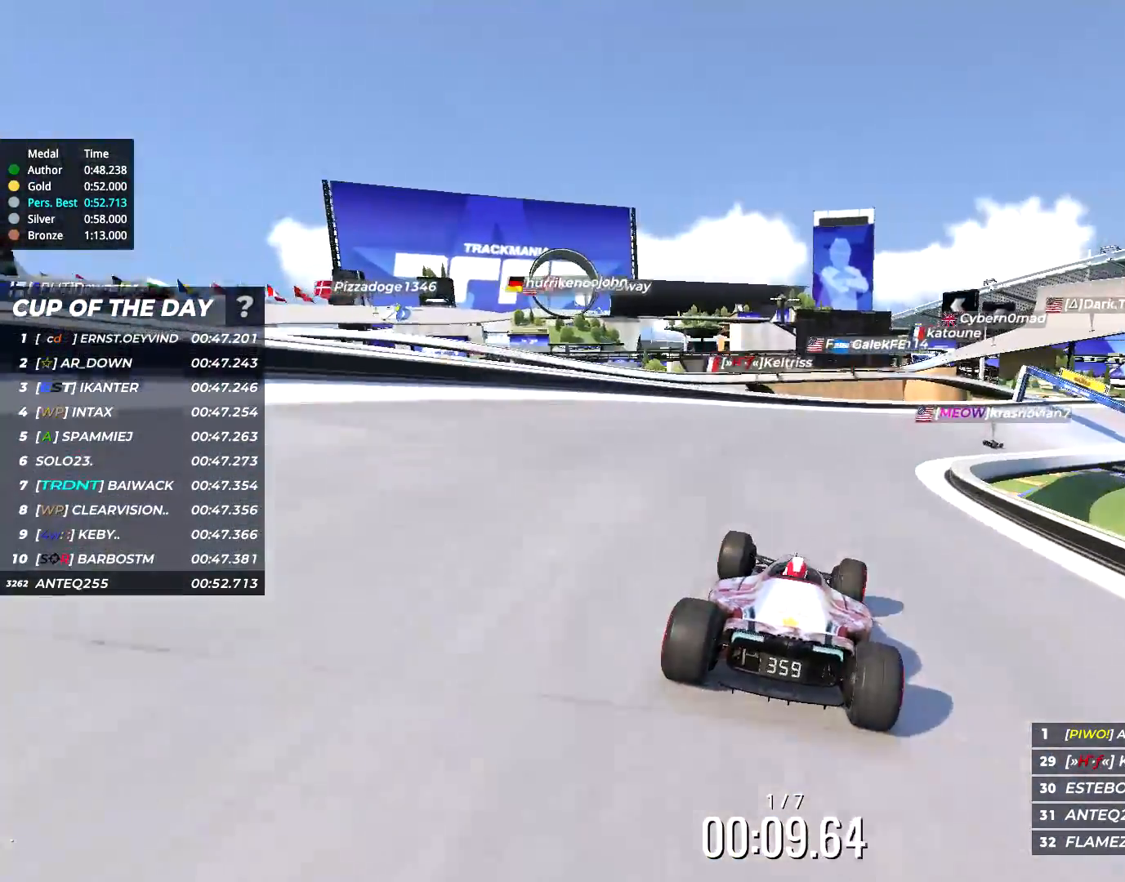
{"keys": ["right", "up"], "events": []}
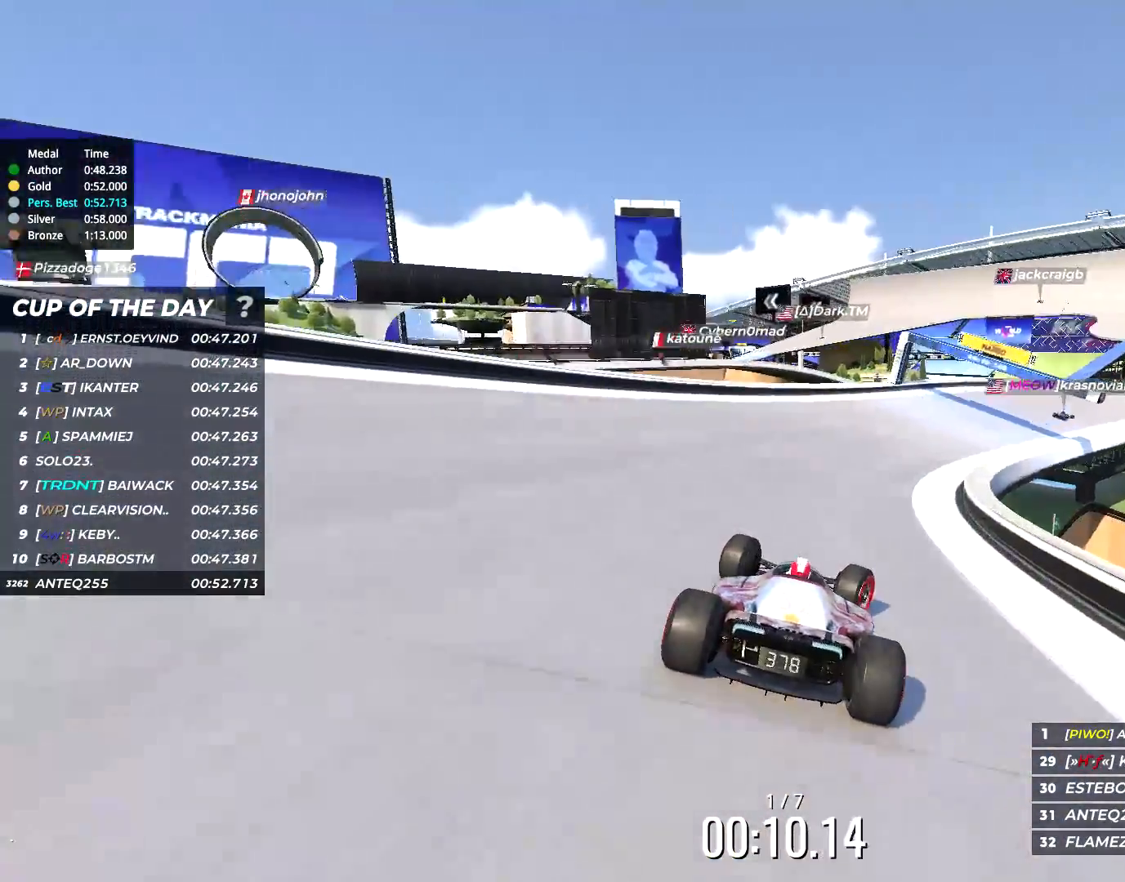
{"keys": ["right", "up"], "events": [[67, "right", "up"], [167, "right", "down"]]}
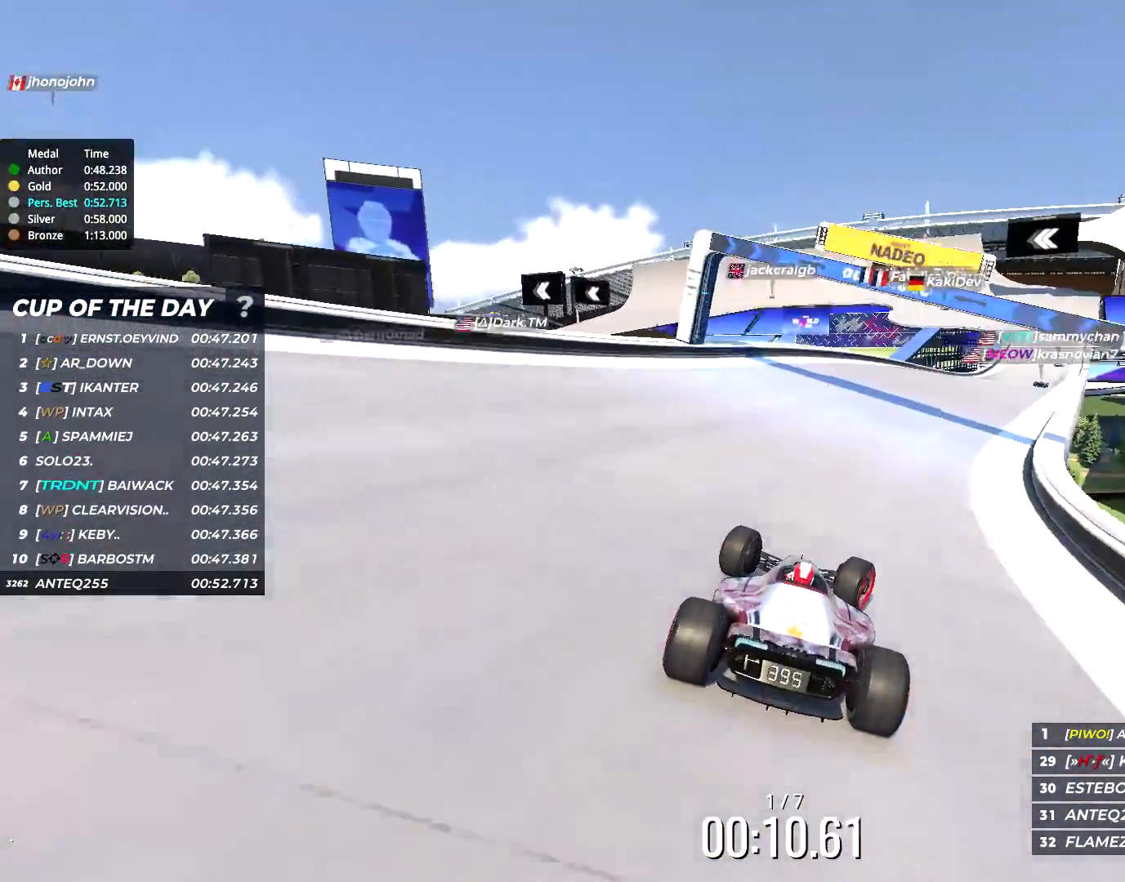
{"keys": ["up"], "events": [[350, "right", "up"]]}
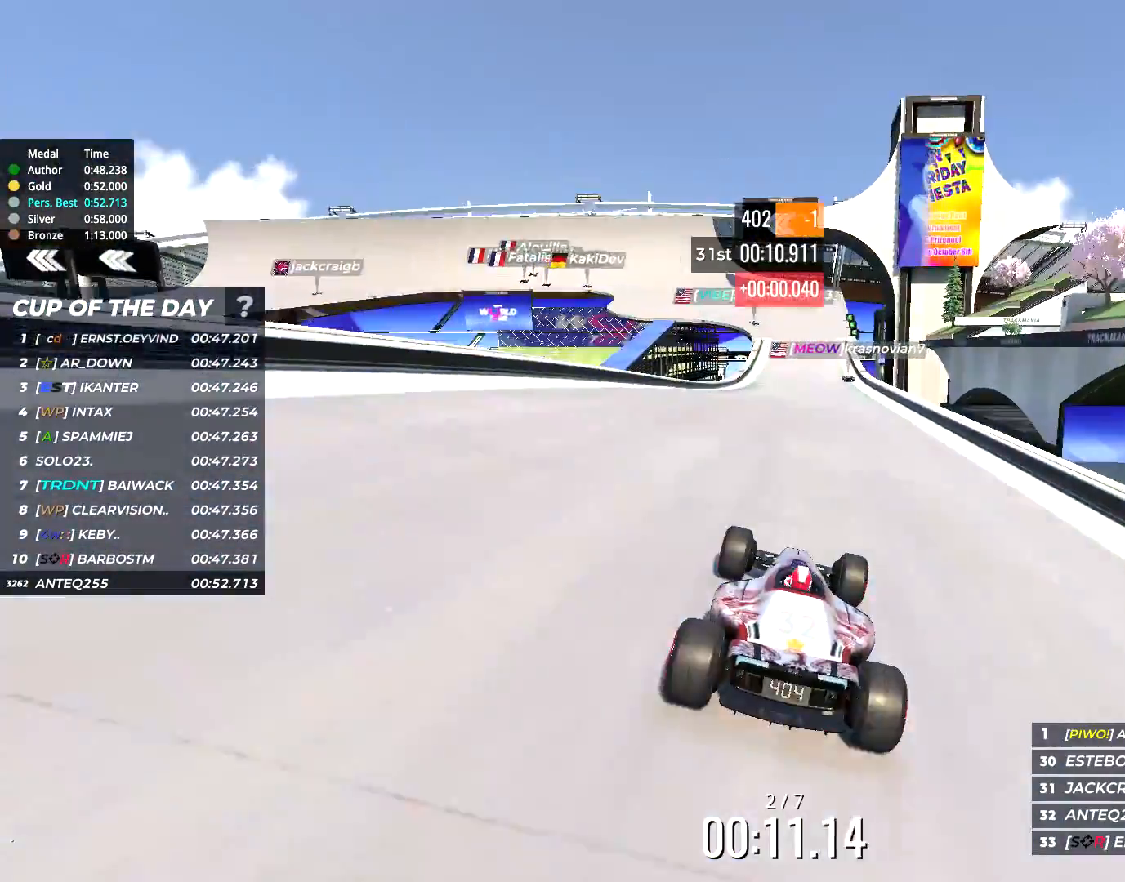
{"keys": ["up"], "events": []}
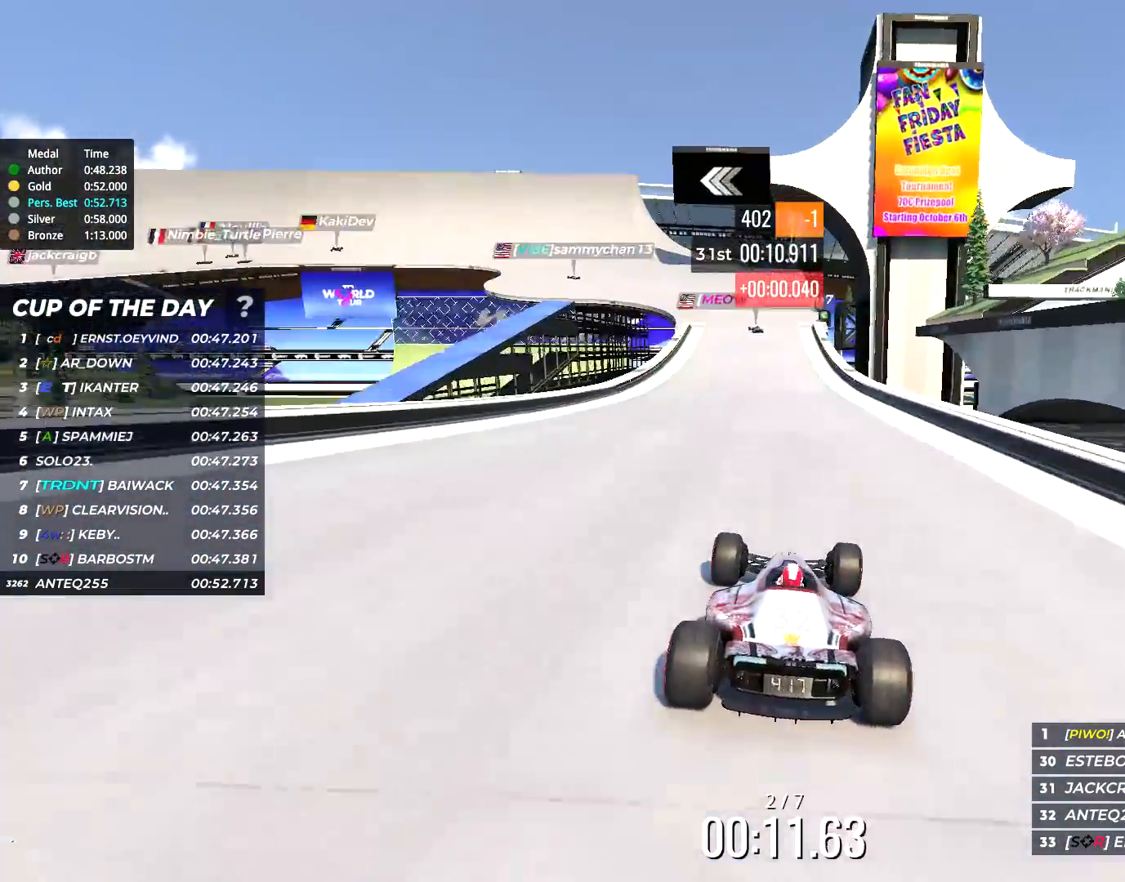
{"keys": ["left", "up"], "events": [[250, "left", "down"], [383, "left", "up"], [483, "left", "down"]]}
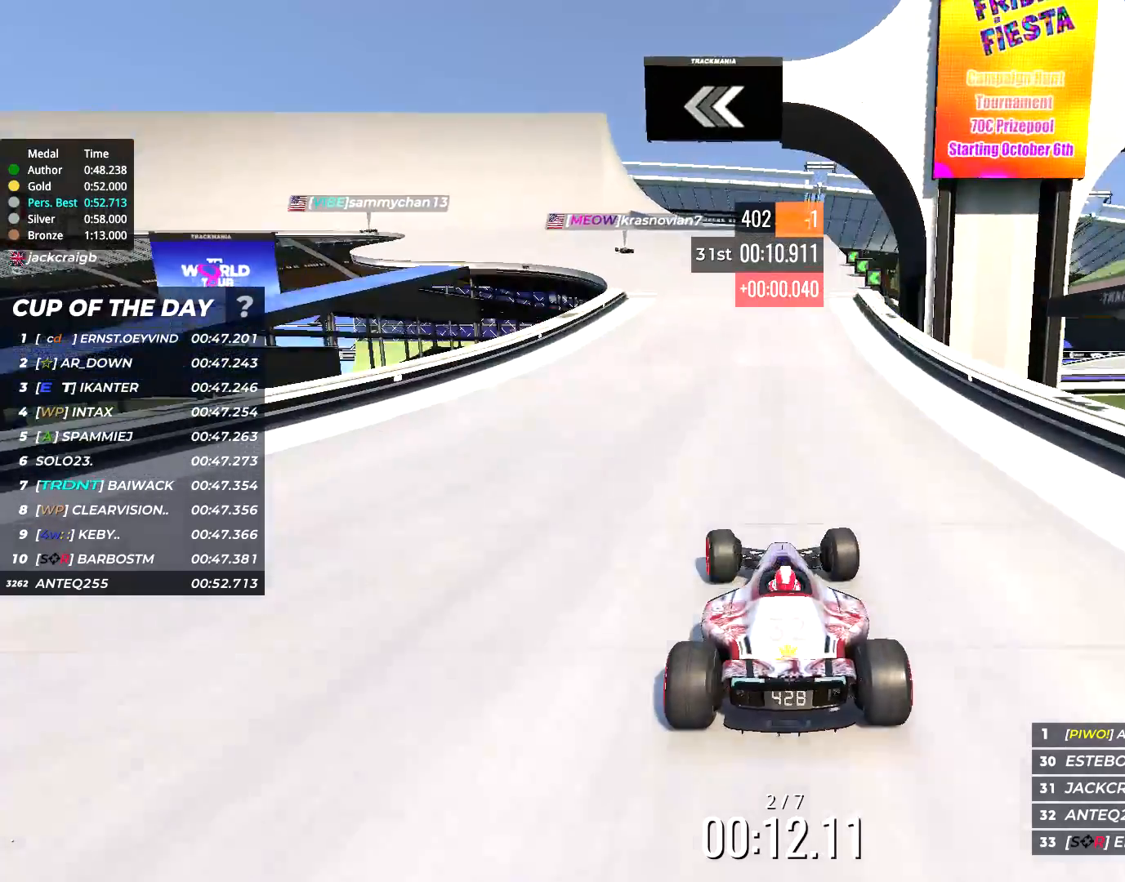
{"keys": ["left", "up"], "events": []}
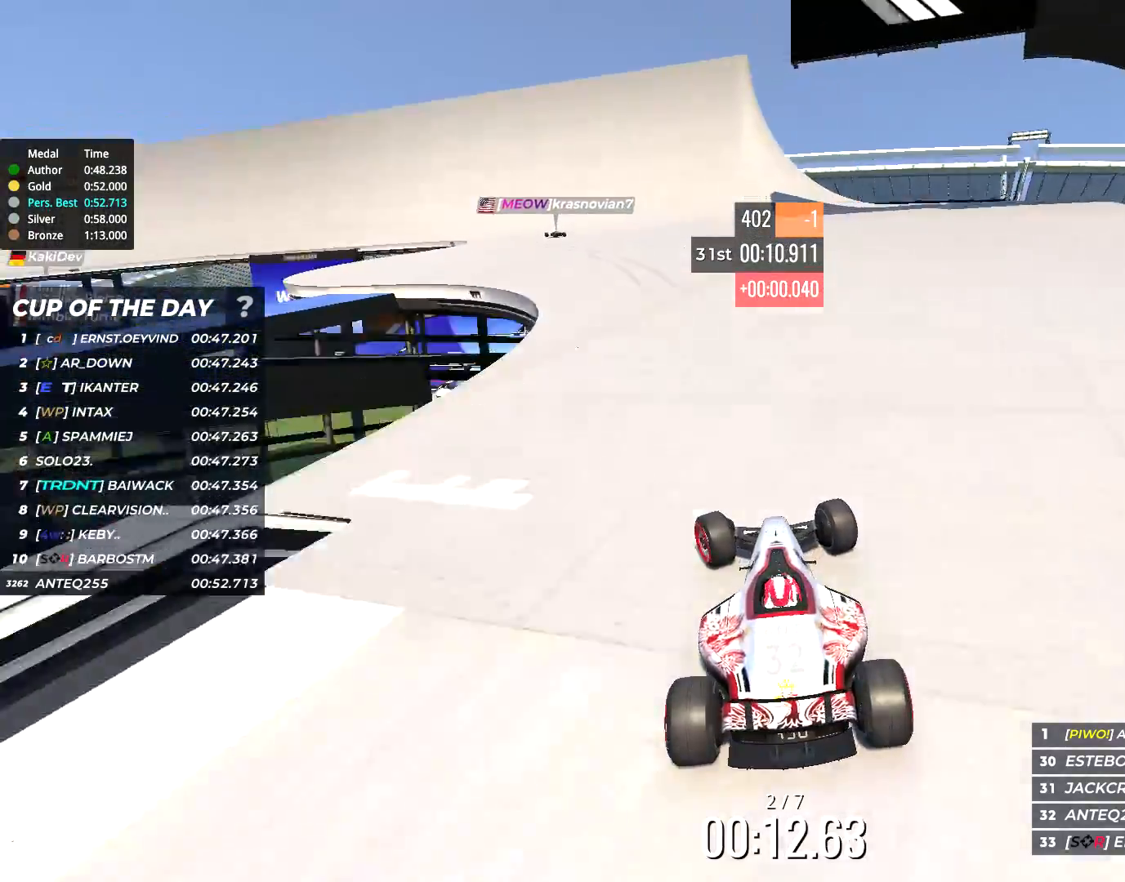
{"keys": ["left", "up"], "events": []}
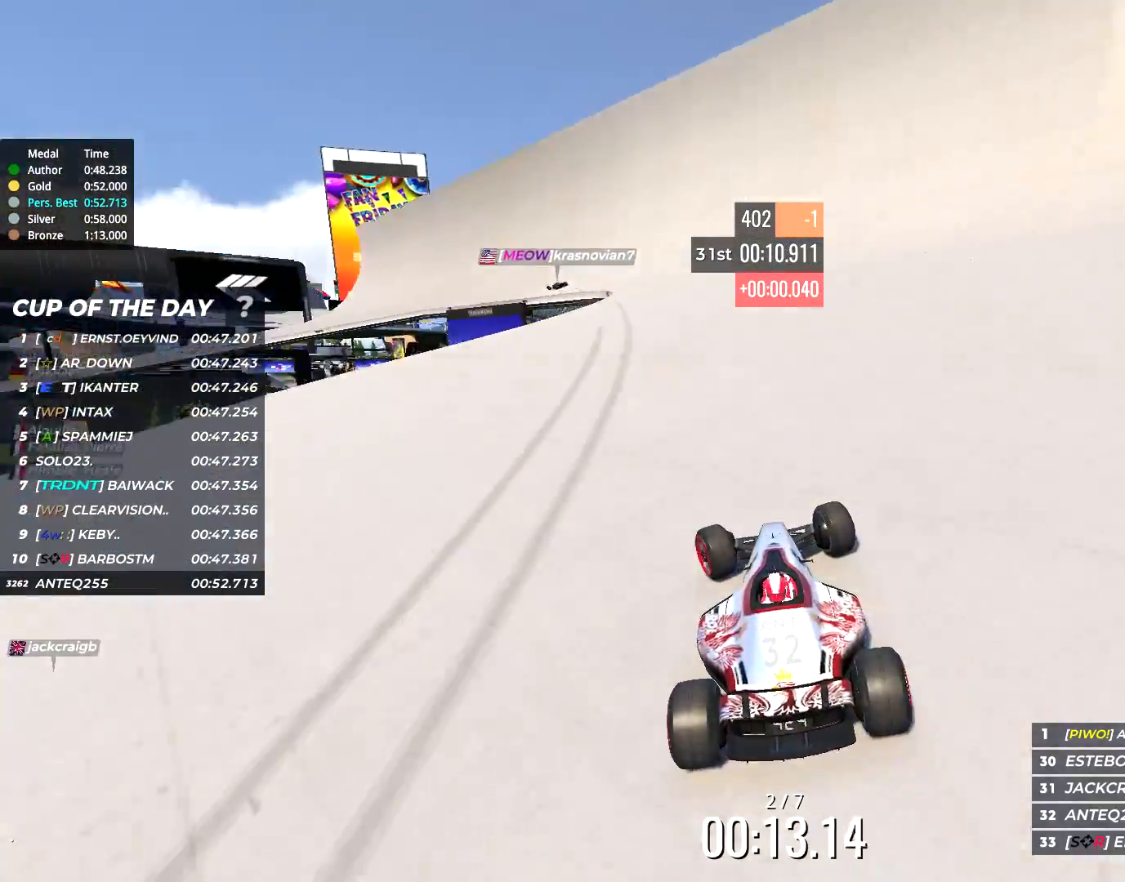
{"keys": ["left", "up"], "events": [[100, "left", "up"], [200, "left", "down"]]}
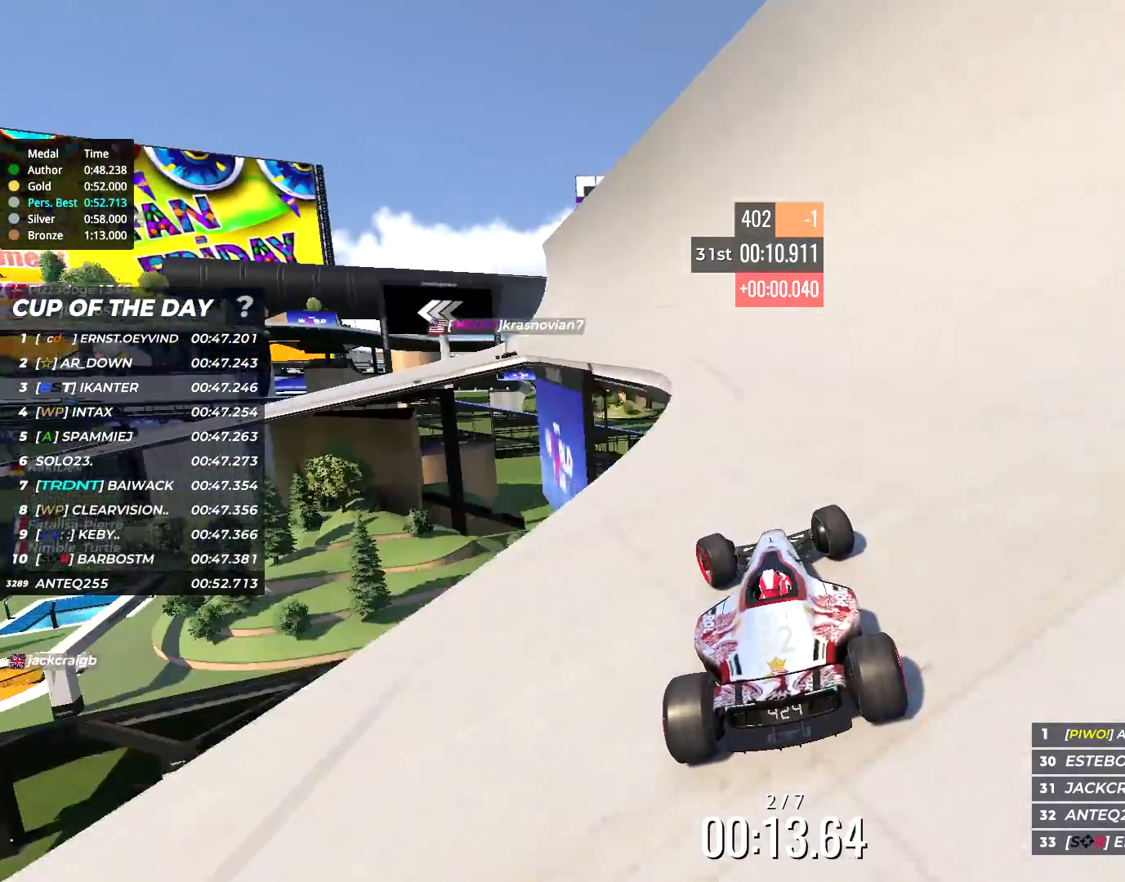
{"keys": ["left", "up"], "events": []}
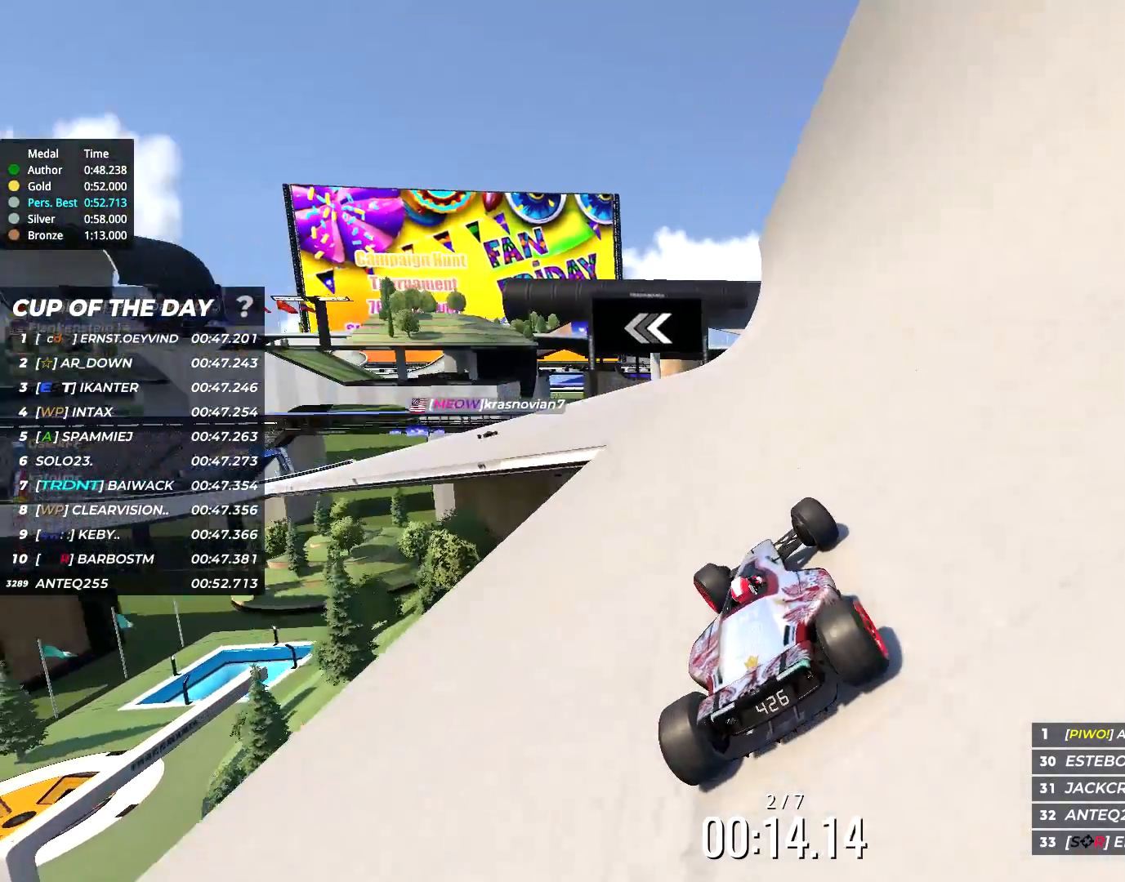
{"keys": ["left", "up"], "events": []}
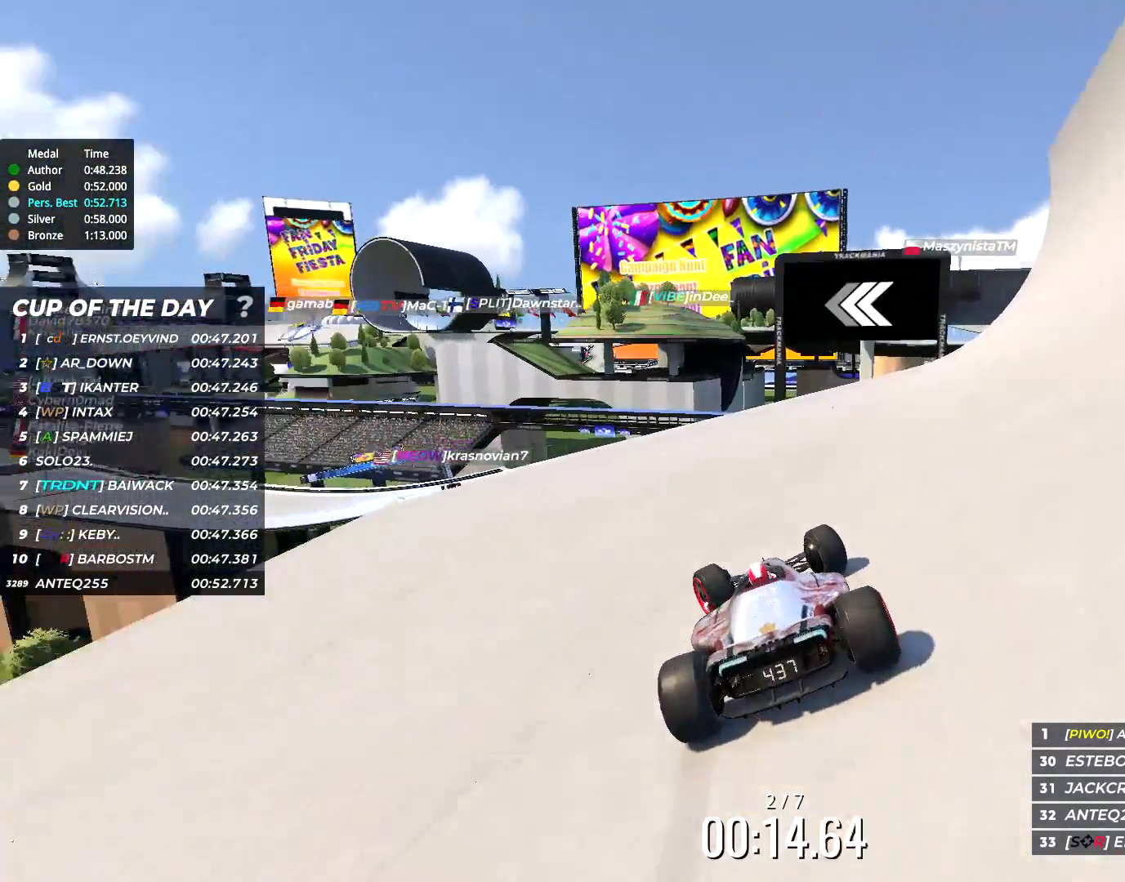
{"keys": ["left"], "events": [[467, "up", "up"]]}
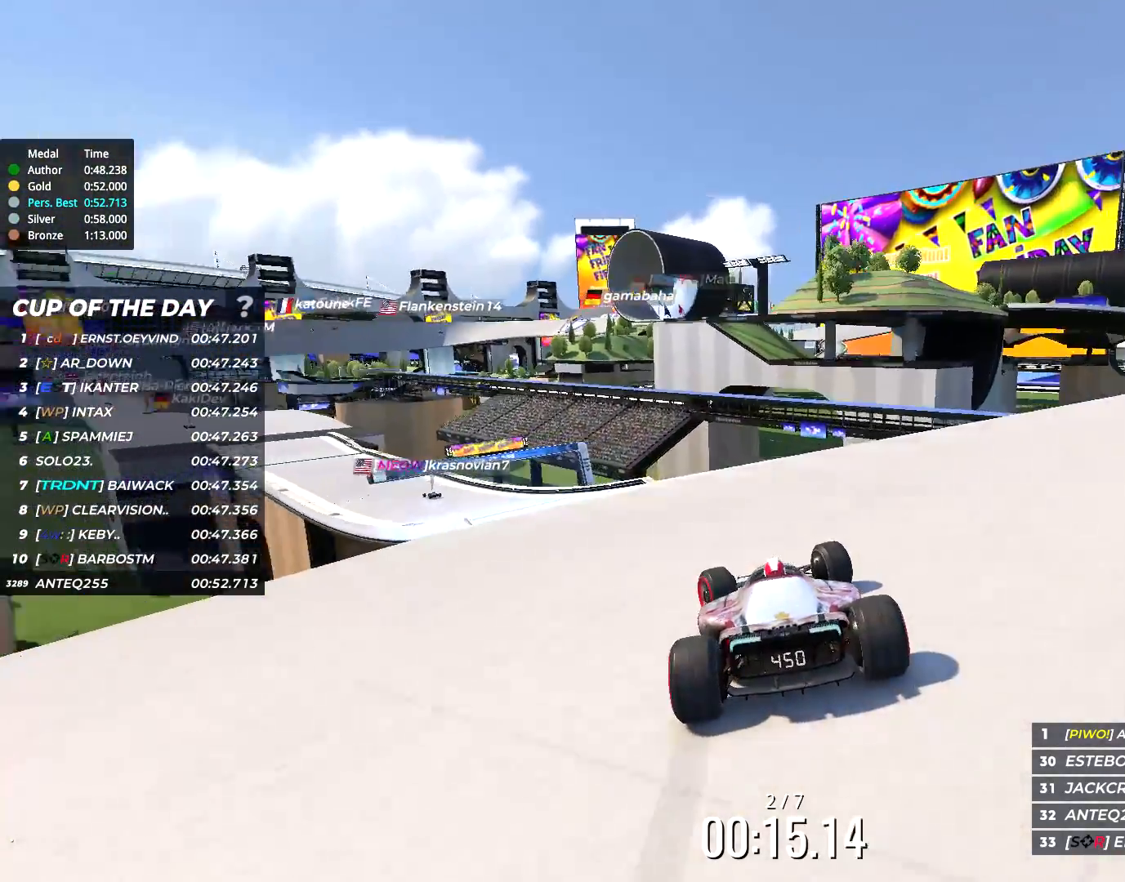
{"keys": ["left", "up"], "events": [[267, "up", "down"]]}
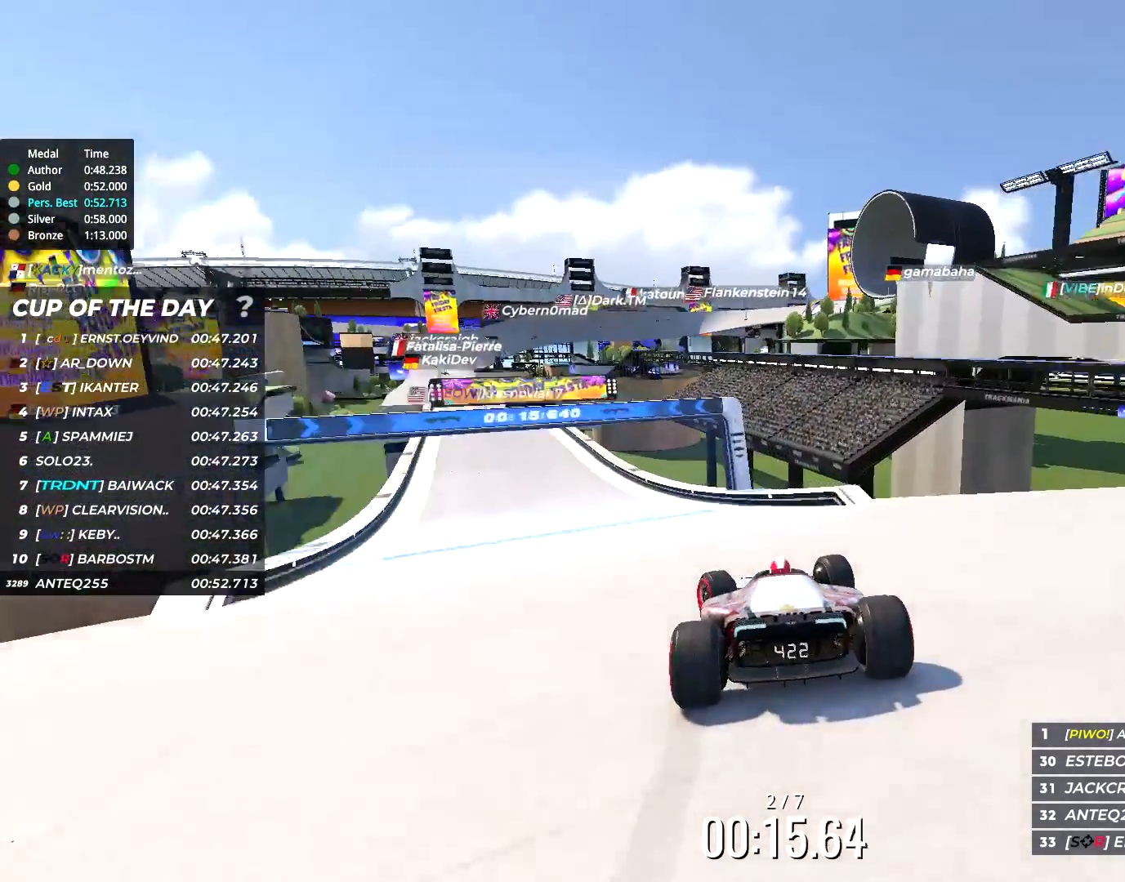
{"keys": ["left", "up"], "events": []}
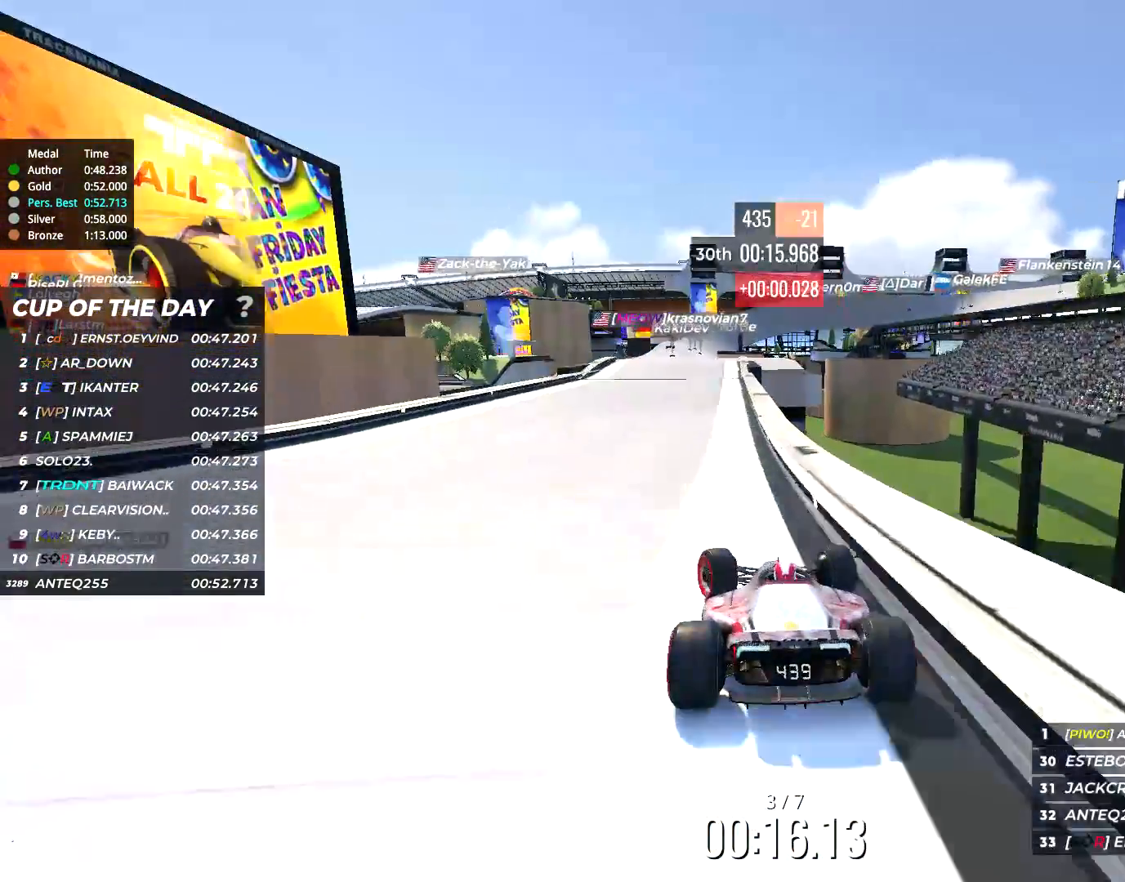
{"keys": ["up"], "events": [[83, "left", "up"], [183, "right", "down"], [283, "right", "up"]]}
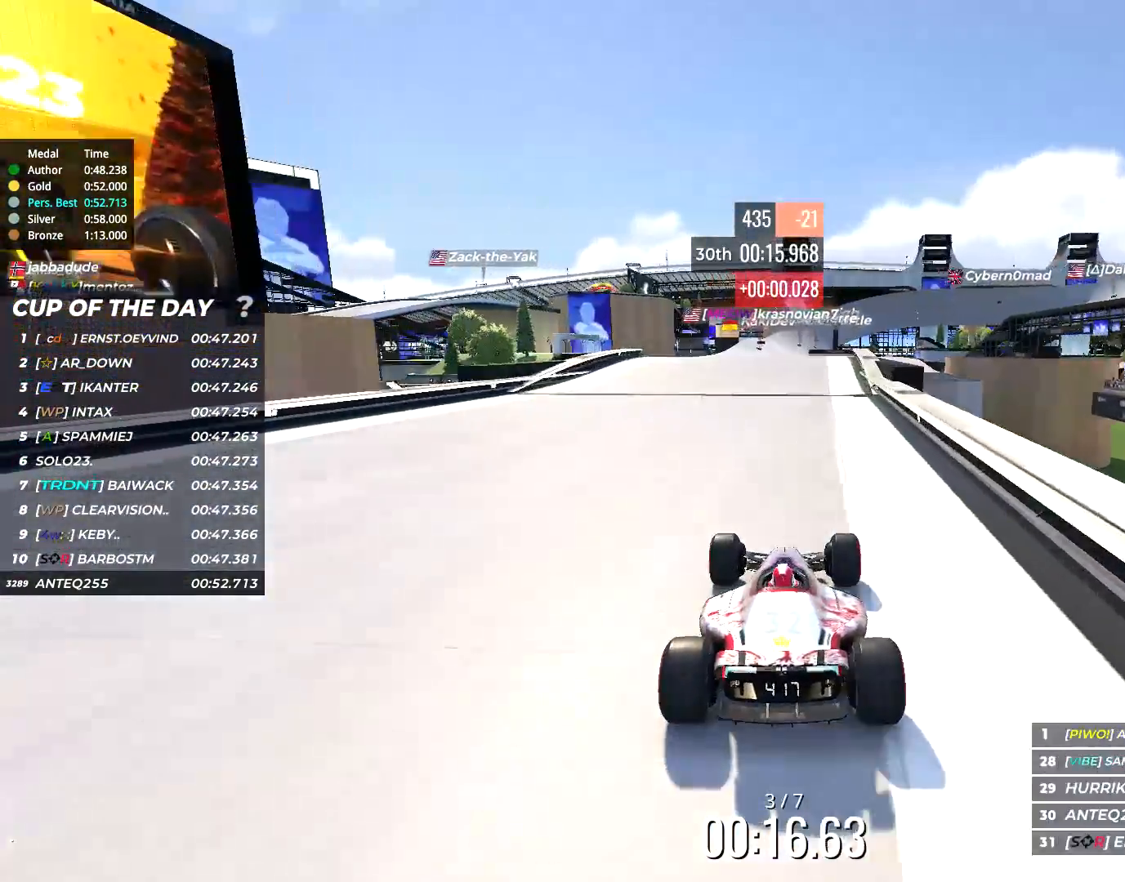
{"keys": ["up"], "events": [[17, "left", "down"], [117, "left", "up"]]}